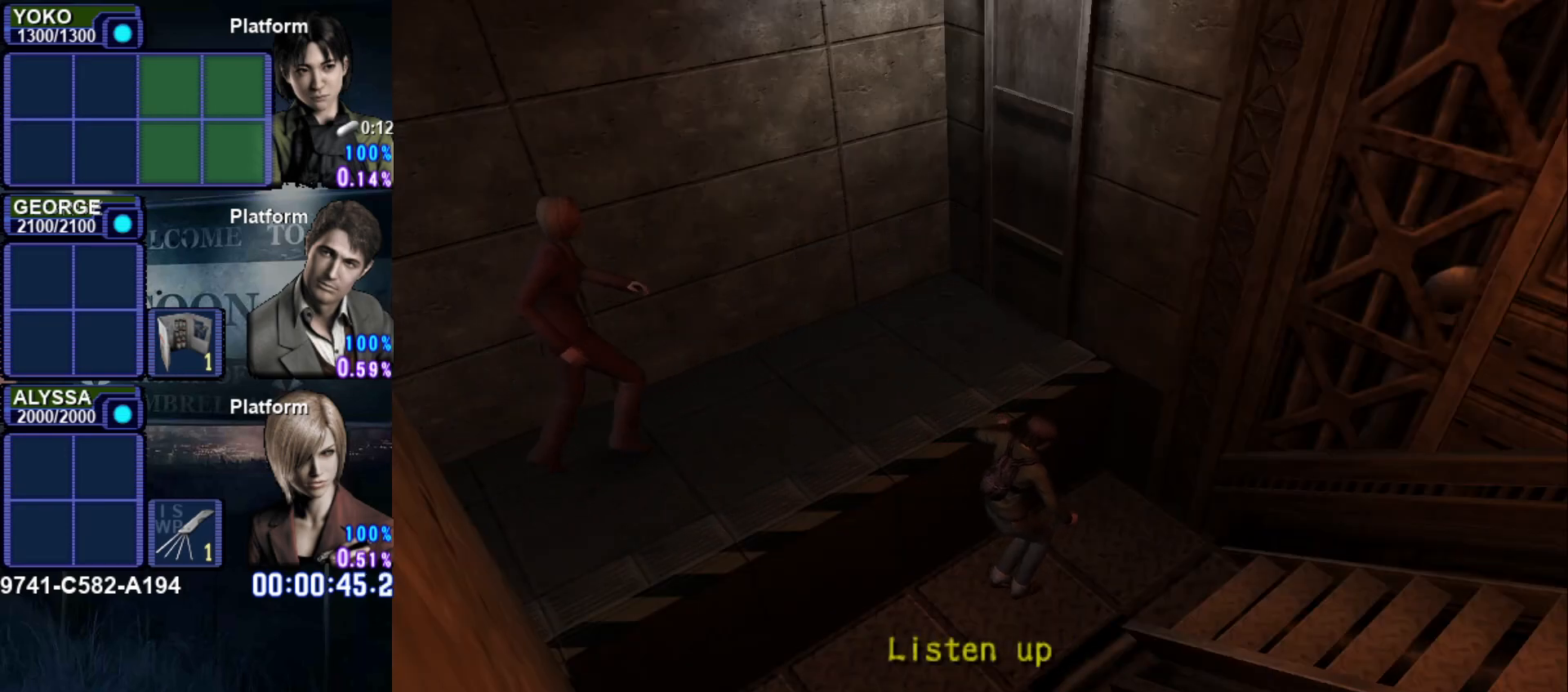
Gameplay with a controller (PlayStation layout); each line is a JSON object with the inputs held at the frame after it. "button_events" lists button changes between this image and that frame as [ms after this image, input, new state], when the widget could be followed in between (sticks are given only as held states). Not read: L3 R3 right_stick.
{"buttons": ["SQUARE", "DPAD_UP", "DPAD_LEFT"], "left_stick": "center", "button_events": []}
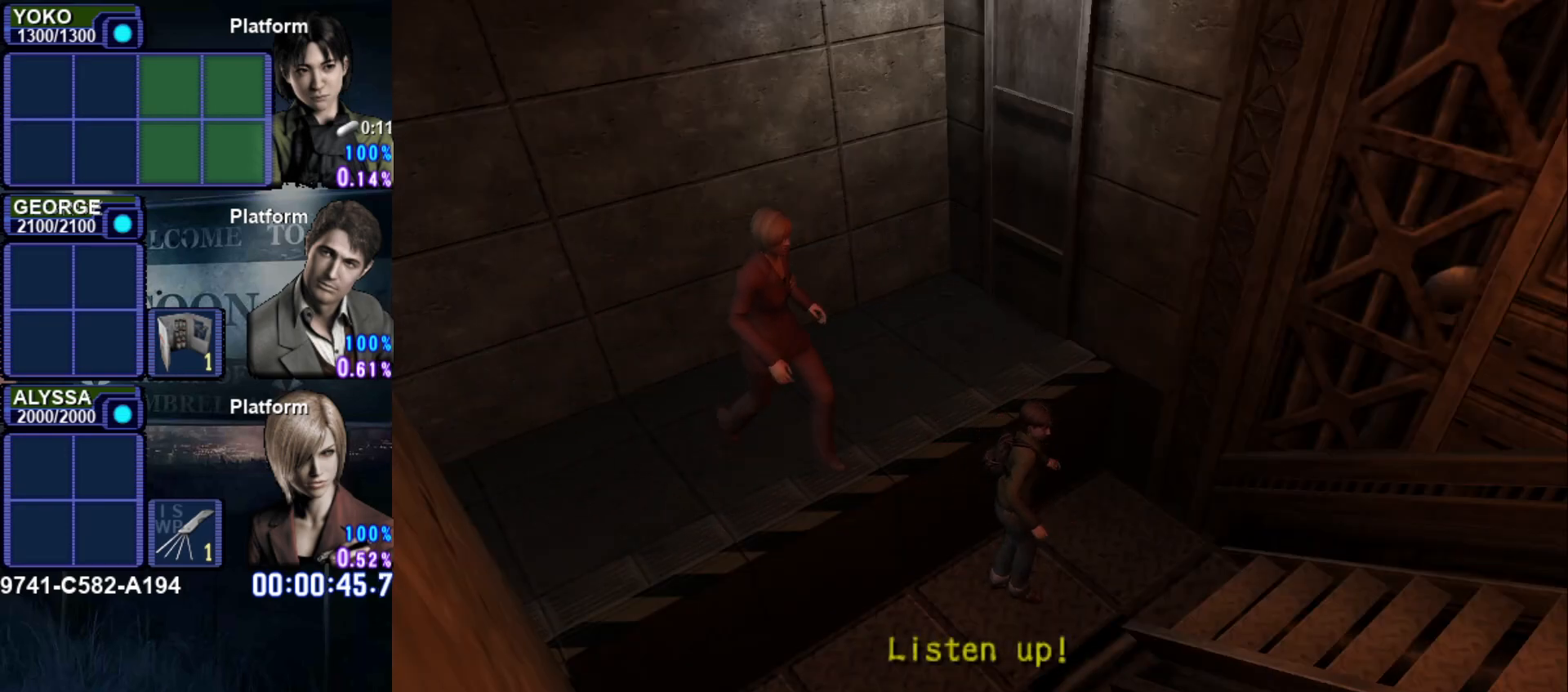
{"buttons": ["SQUARE", "DPAD_UP", "DPAD_LEFT"], "left_stick": "center", "button_events": []}
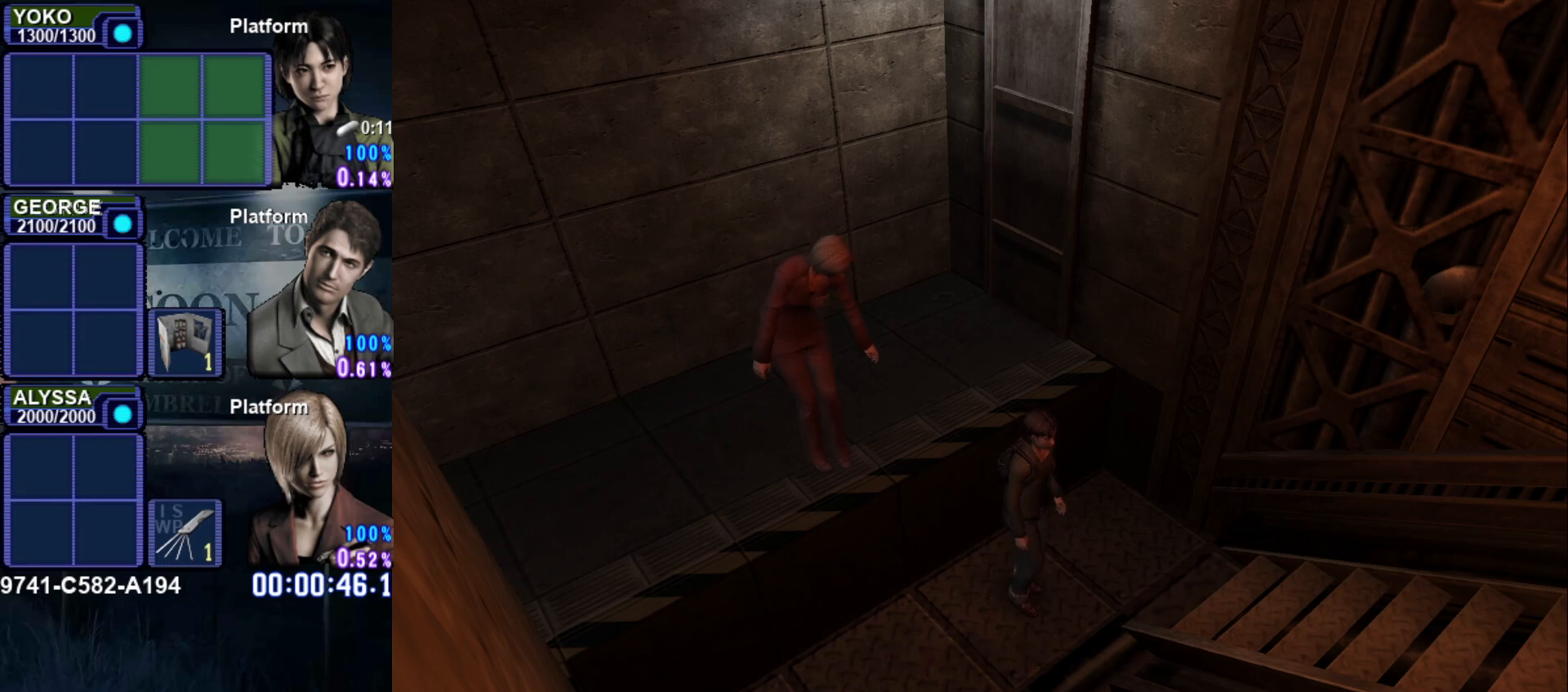
{"buttons": ["SQUARE", "DPAD_UP", "DPAD_RIGHT"], "left_stick": "center", "button_events": [[417, "DPAD_LEFT", "up"], [450, "DPAD_RIGHT", "down"]]}
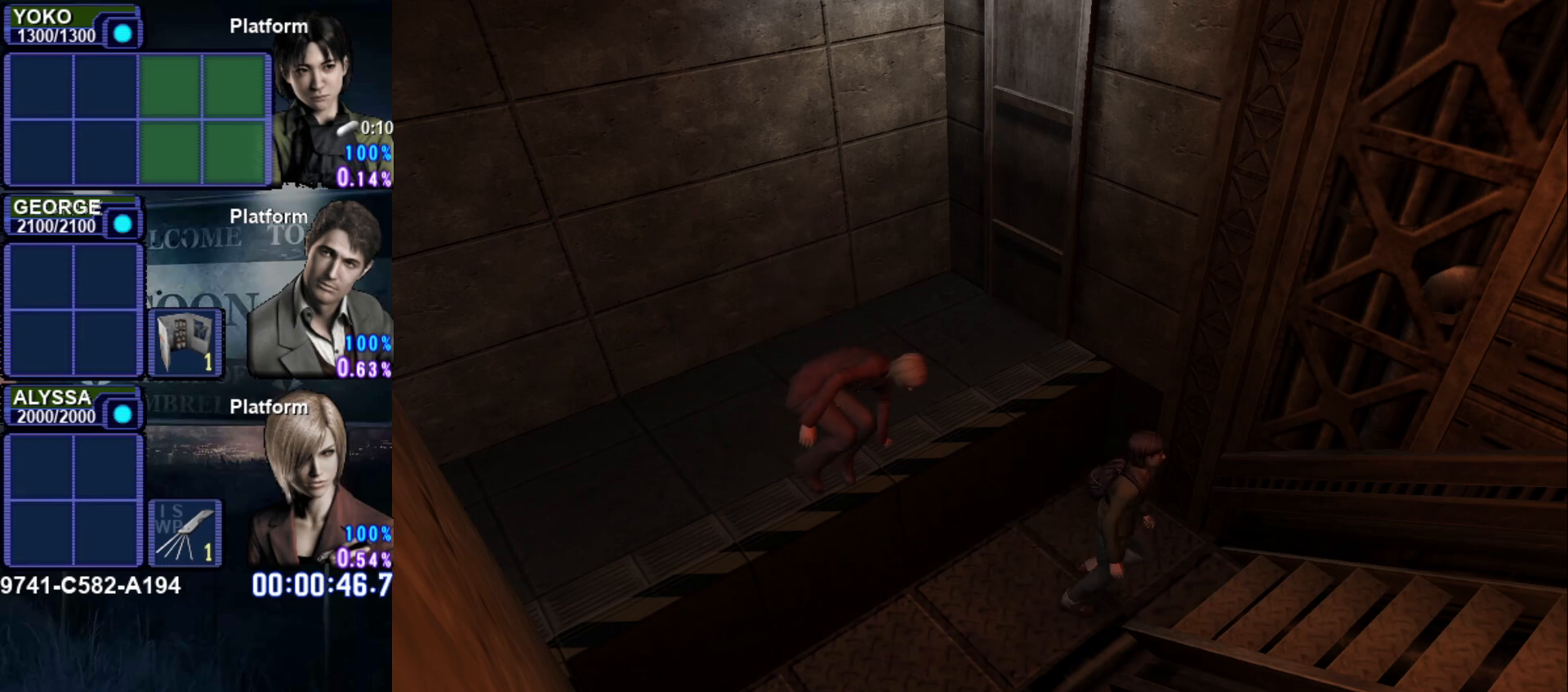
{"buttons": ["SQUARE", "DPAD_UP"], "left_stick": "center", "button_events": [[367, "DPAD_RIGHT", "up"]]}
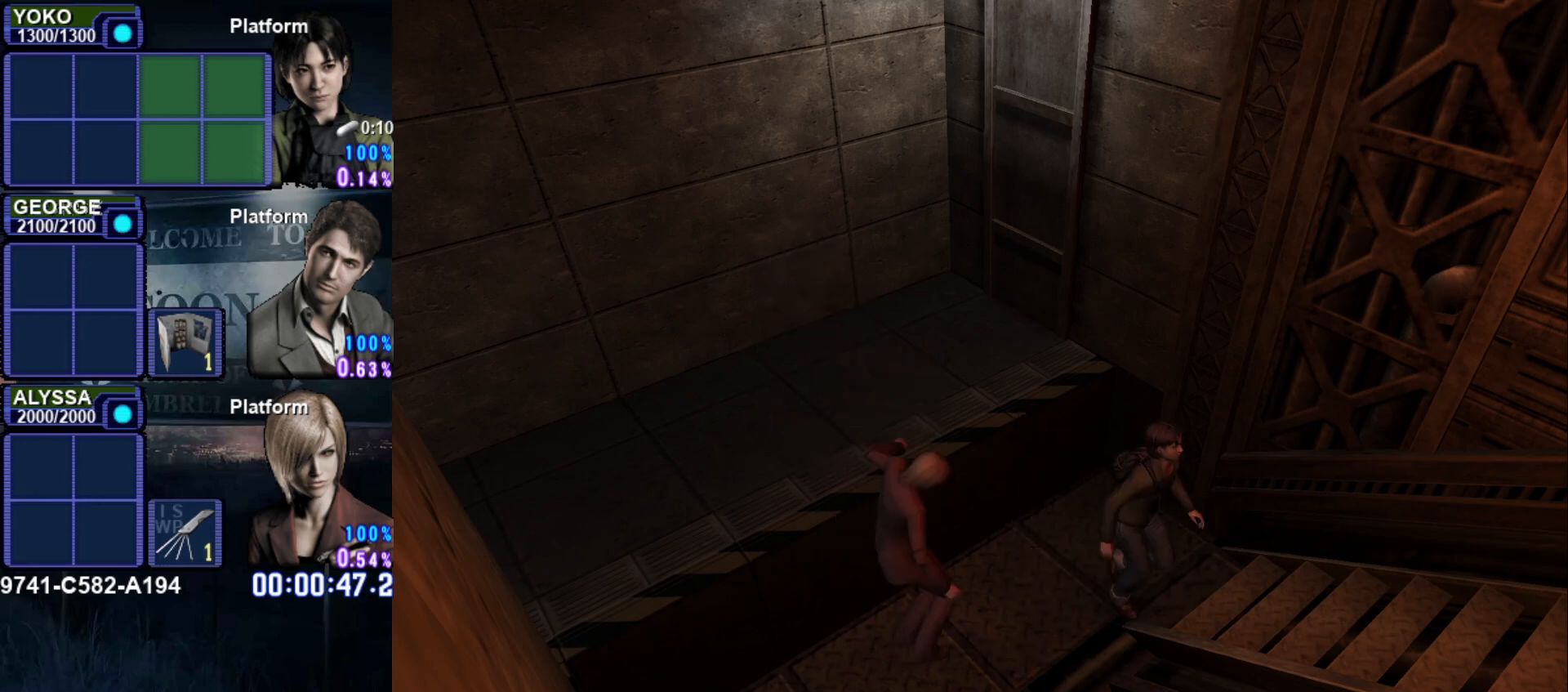
{"buttons": ["SQUARE", "DPAD_UP", "DPAD_RIGHT"], "left_stick": "center", "button_events": [[267, "DPAD_LEFT", "down"], [450, "DPAD_LEFT", "up"], [484, "DPAD_RIGHT", "down"]]}
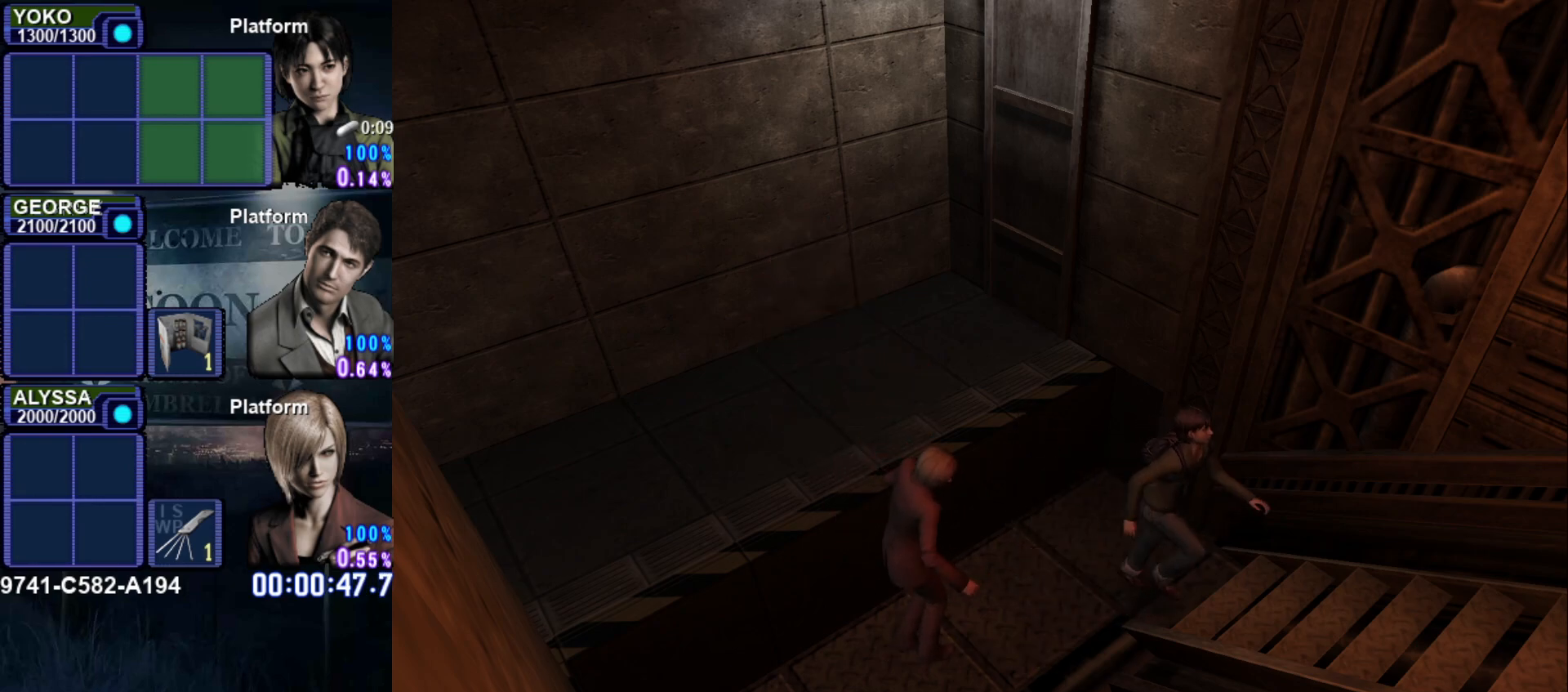
{"buttons": ["CROSS", "R2"], "left_stick": "center", "button_events": [[167, "DPAD_RIGHT", "up"], [217, "DPAD_UP", "up"], [217, "R2", "down"], [217, "SQUARE", "up"], [267, "CROSS", "down"], [367, "CROSS", "up"], [434, "CROSS", "down"]]}
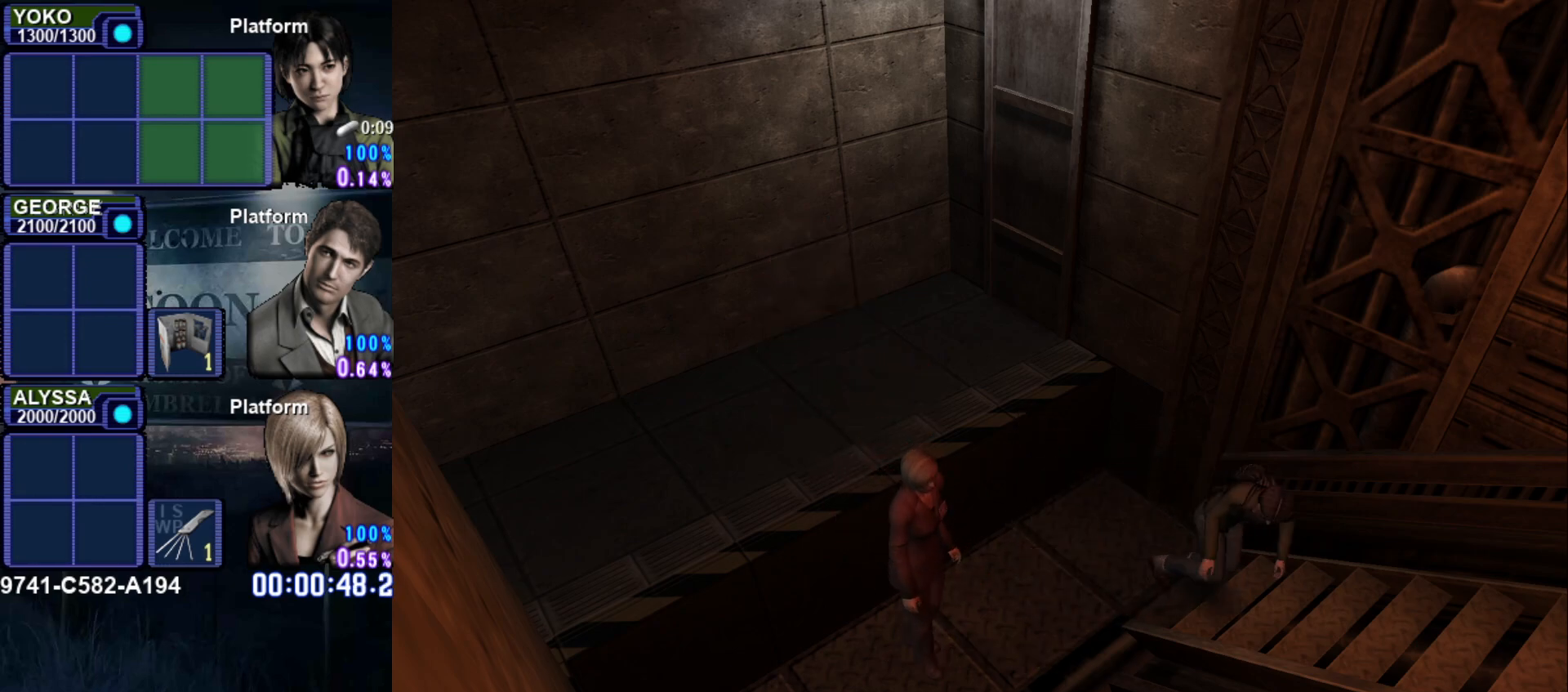
{"buttons": ["CROSS", "R2"], "left_stick": "center", "button_events": [[33, "CROSS", "up"], [117, "CROSS", "down"], [217, "CROSS", "up"], [300, "CROSS", "down"], [400, "CROSS", "up"], [484, "CROSS", "down"]]}
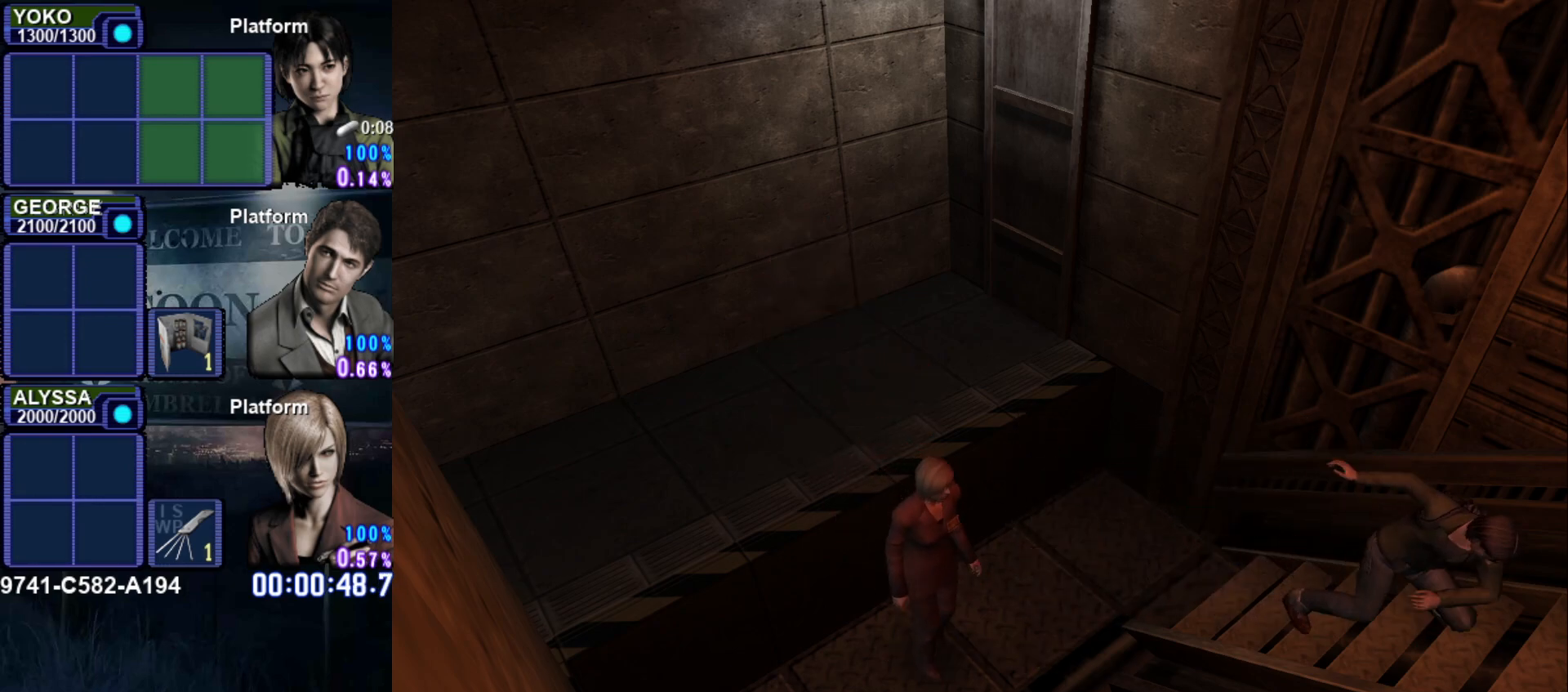
{"buttons": ["R2"], "left_stick": "center", "button_events": [[101, "CROSS", "up"], [184, "CROSS", "down"], [301, "CROSS", "up"], [351, "CROSS", "down"], [484, "CROSS", "up"]]}
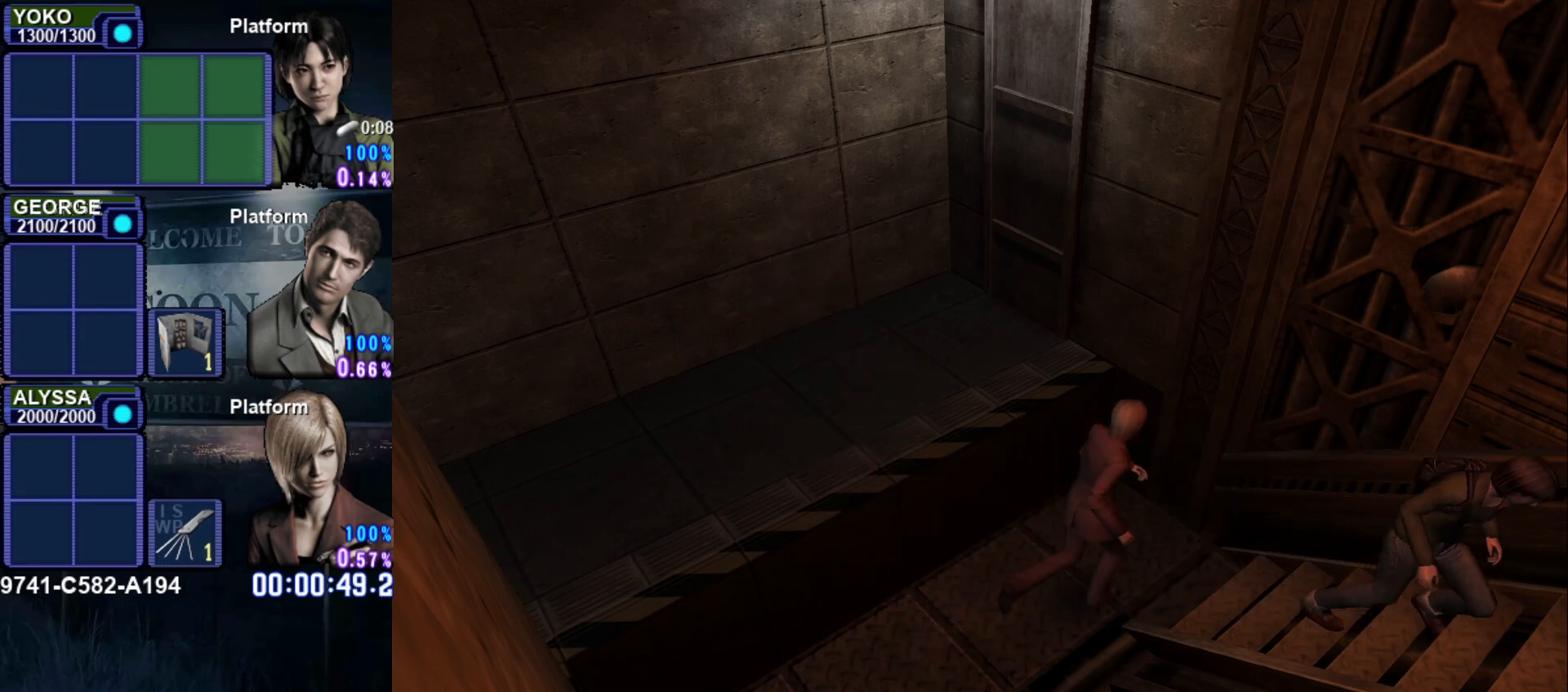
{"buttons": ["R2"], "left_stick": "center", "button_events": [[50, "CROSS", "down"], [150, "CROSS", "up"], [217, "CROSS", "down"], [317, "CROSS", "up"], [384, "CROSS", "down"], [500, "CROSS", "up"]]}
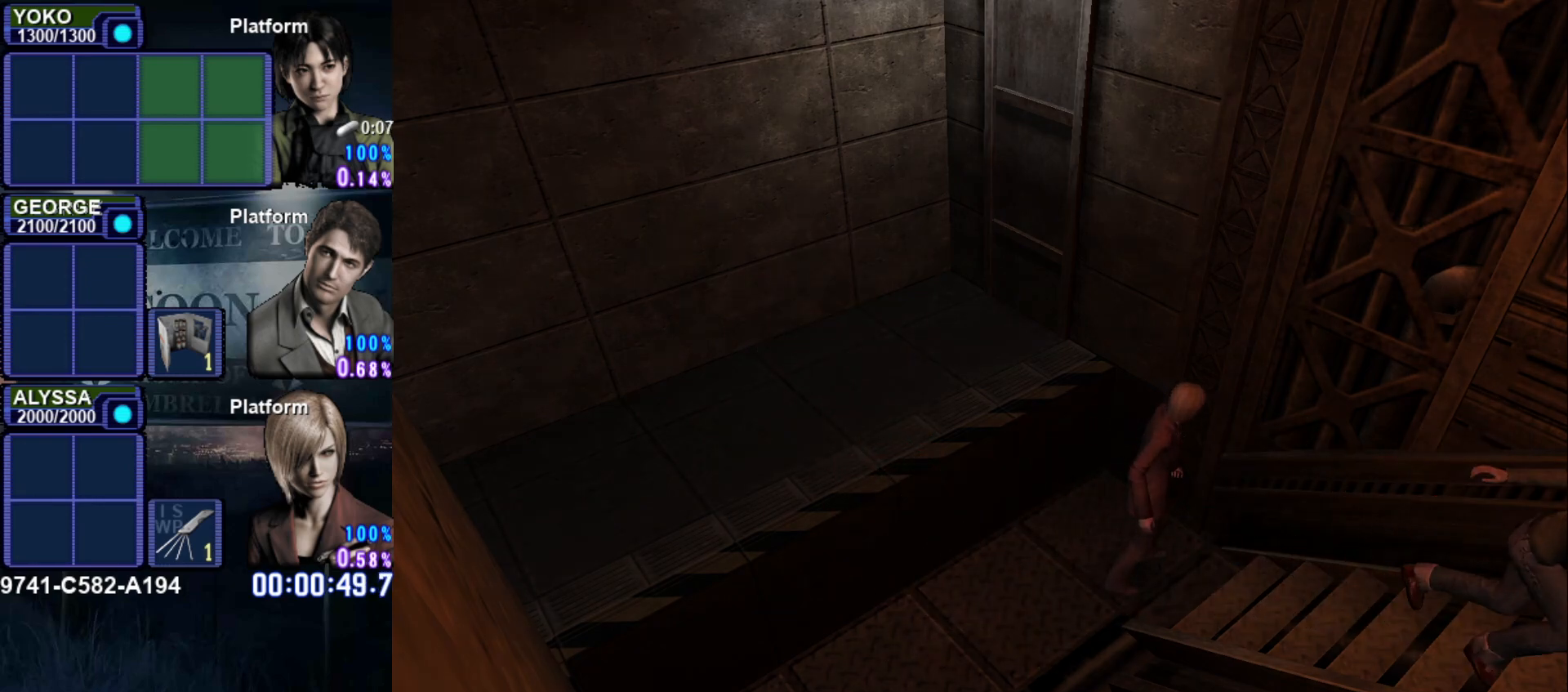
{"buttons": [], "left_stick": "center", "button_events": [[251, "R2", "up"]]}
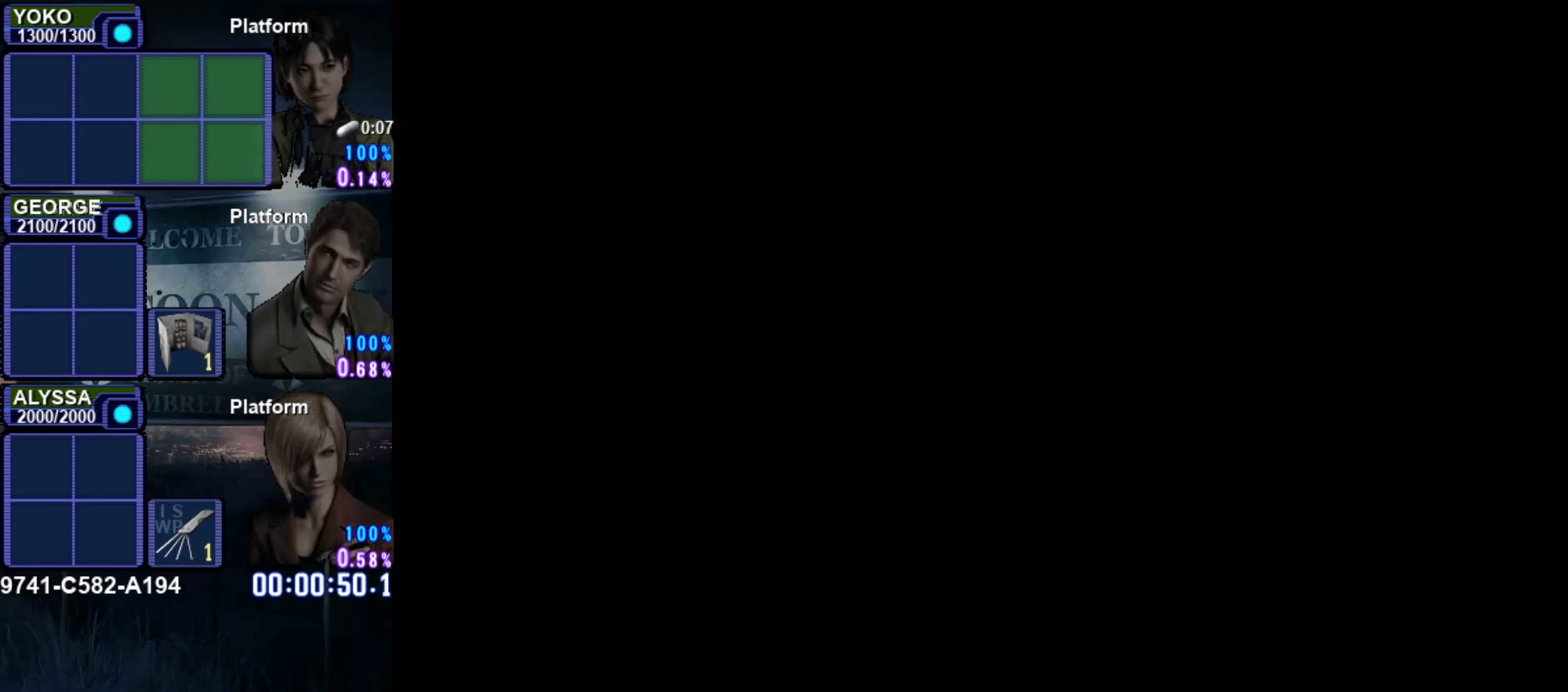
{"buttons": ["SQUARE", "DPAD_UP"], "left_stick": "center", "button_events": [[234, "DPAD_UP", "down"], [400, "SQUARE", "down"]]}
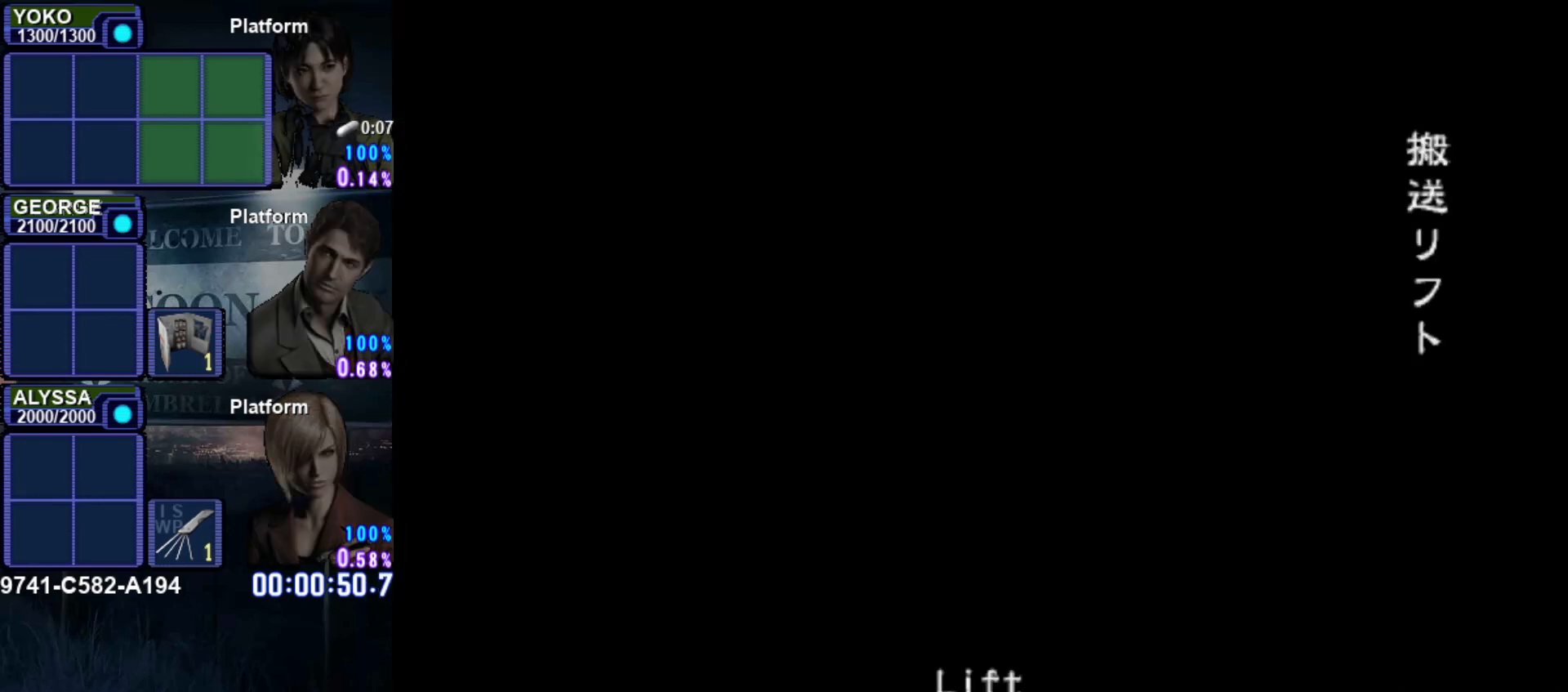
{"buttons": [], "left_stick": "center", "button_events": [[351, "DPAD_UP", "up"], [401, "SQUARE", "up"]]}
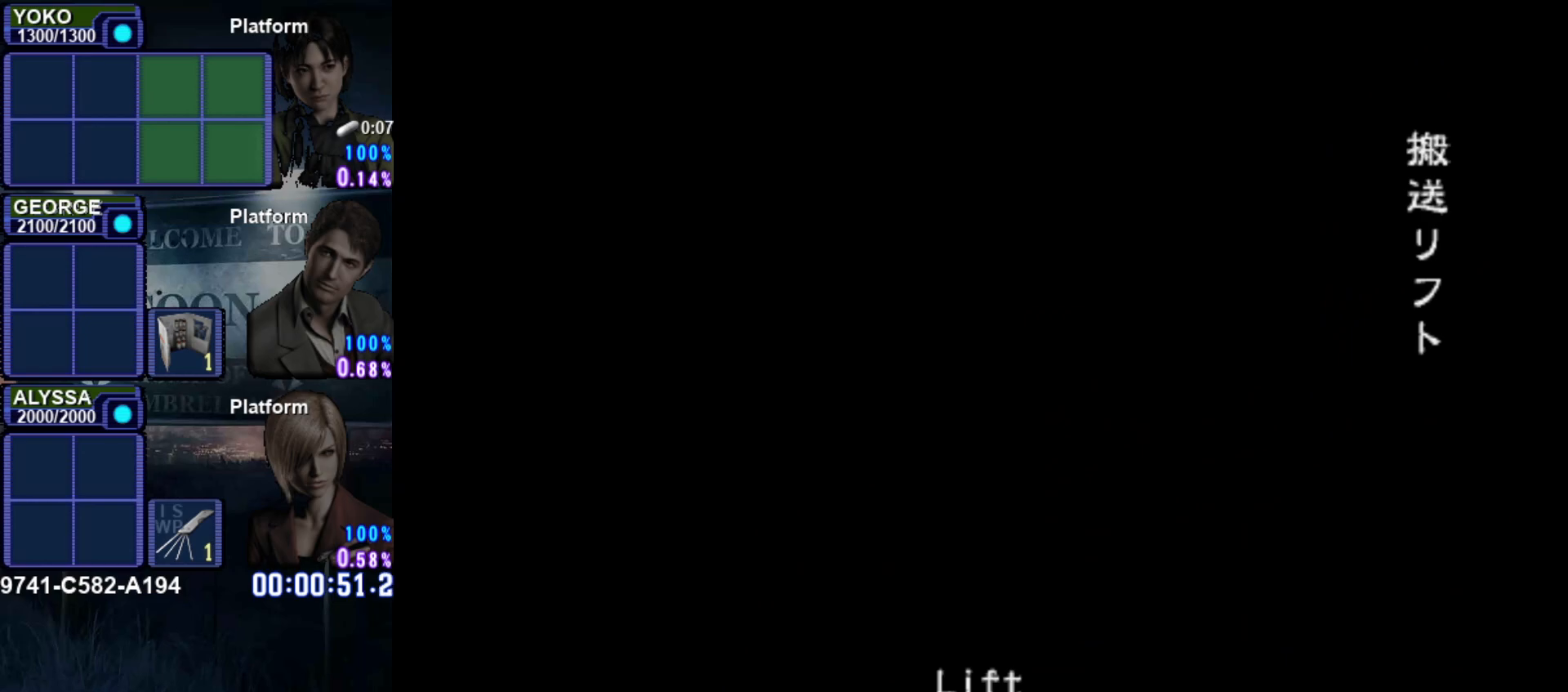
{"buttons": ["R2"], "left_stick": "center", "button_events": [[150, "R2", "down"], [317, "CROSS", "down"], [417, "CROSS", "up"]]}
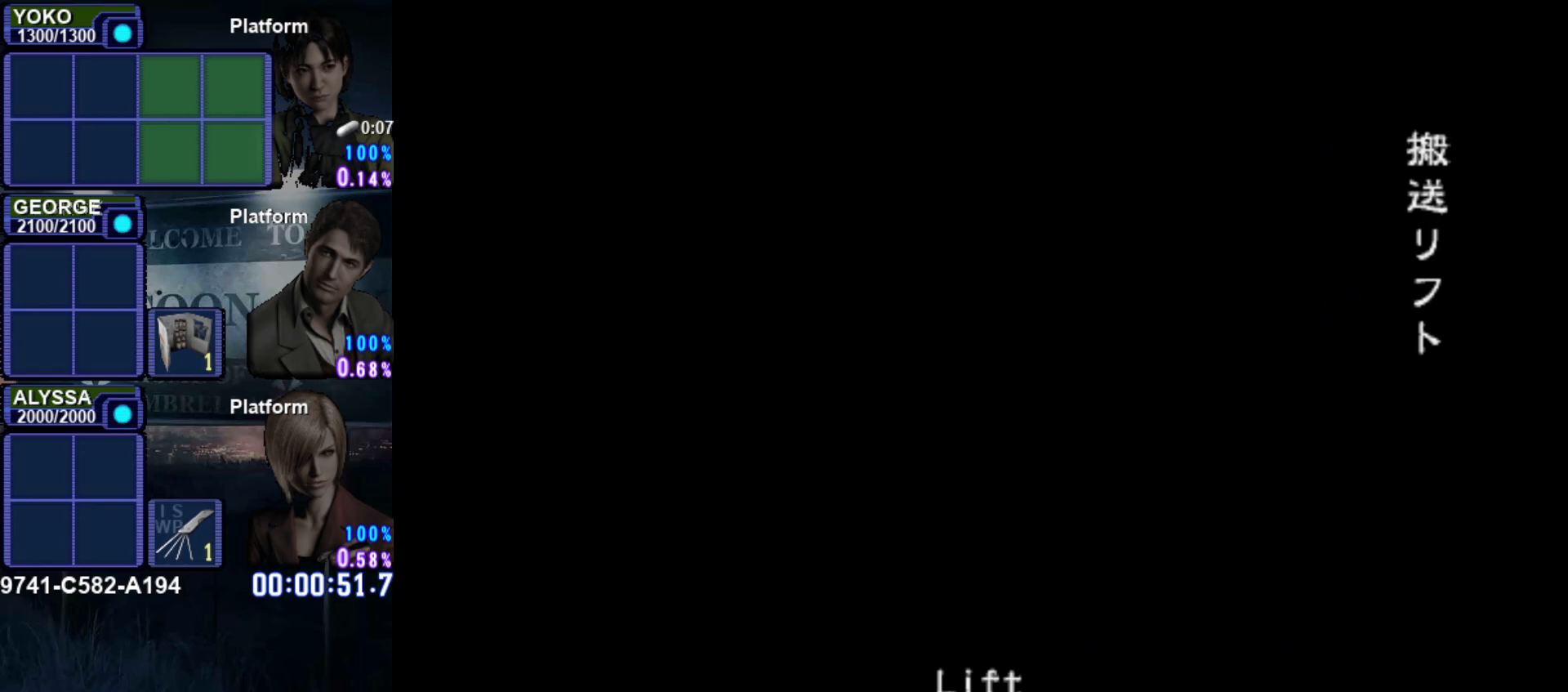
{"buttons": ["R2"], "left_stick": "center", "button_events": [[17, "CROSS", "down"], [101, "CROSS", "up"], [184, "CROSS", "down"], [267, "CROSS", "up"], [367, "CROSS", "down"], [434, "CROSS", "up"]]}
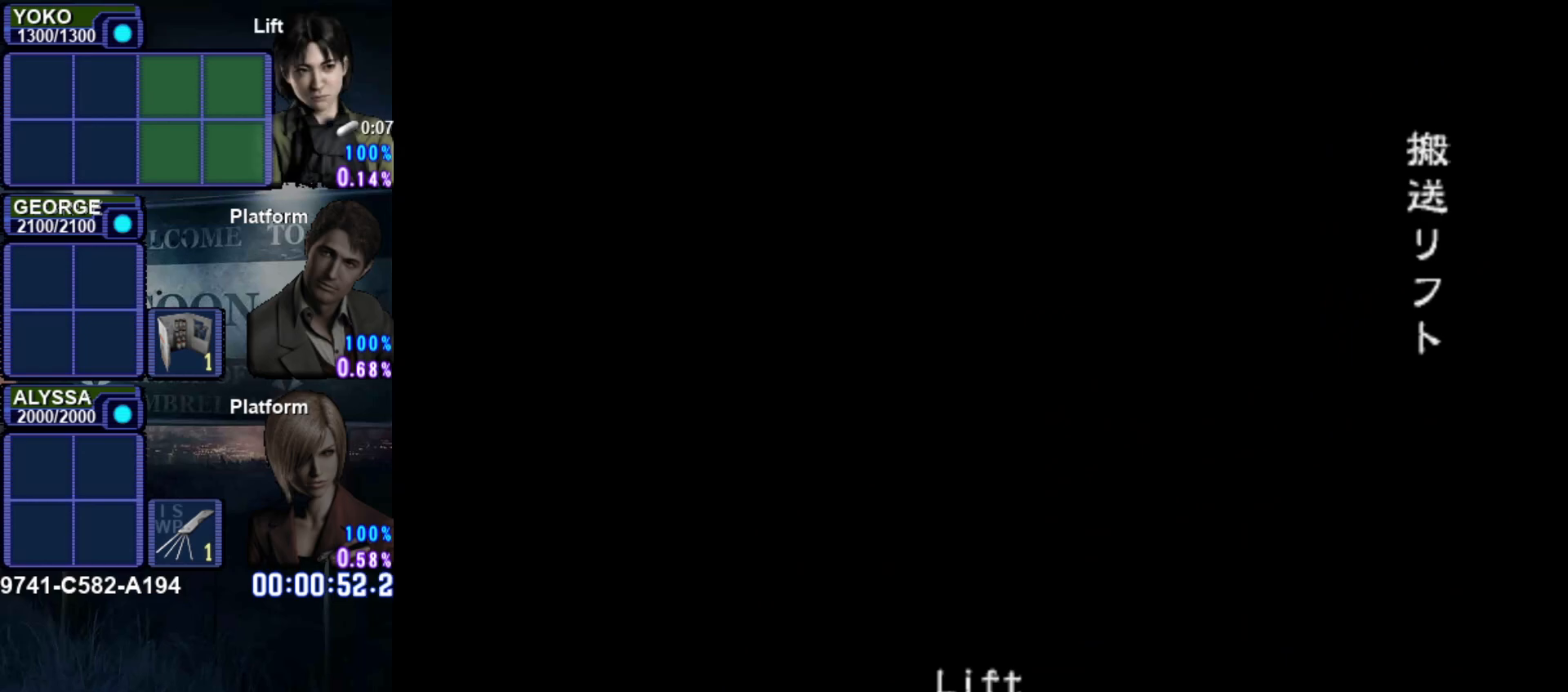
{"buttons": ["R2"], "left_stick": "center", "button_events": [[33, "CROSS", "down"], [100, "CROSS", "up"], [217, "CROSS", "down"], [284, "CROSS", "up"]]}
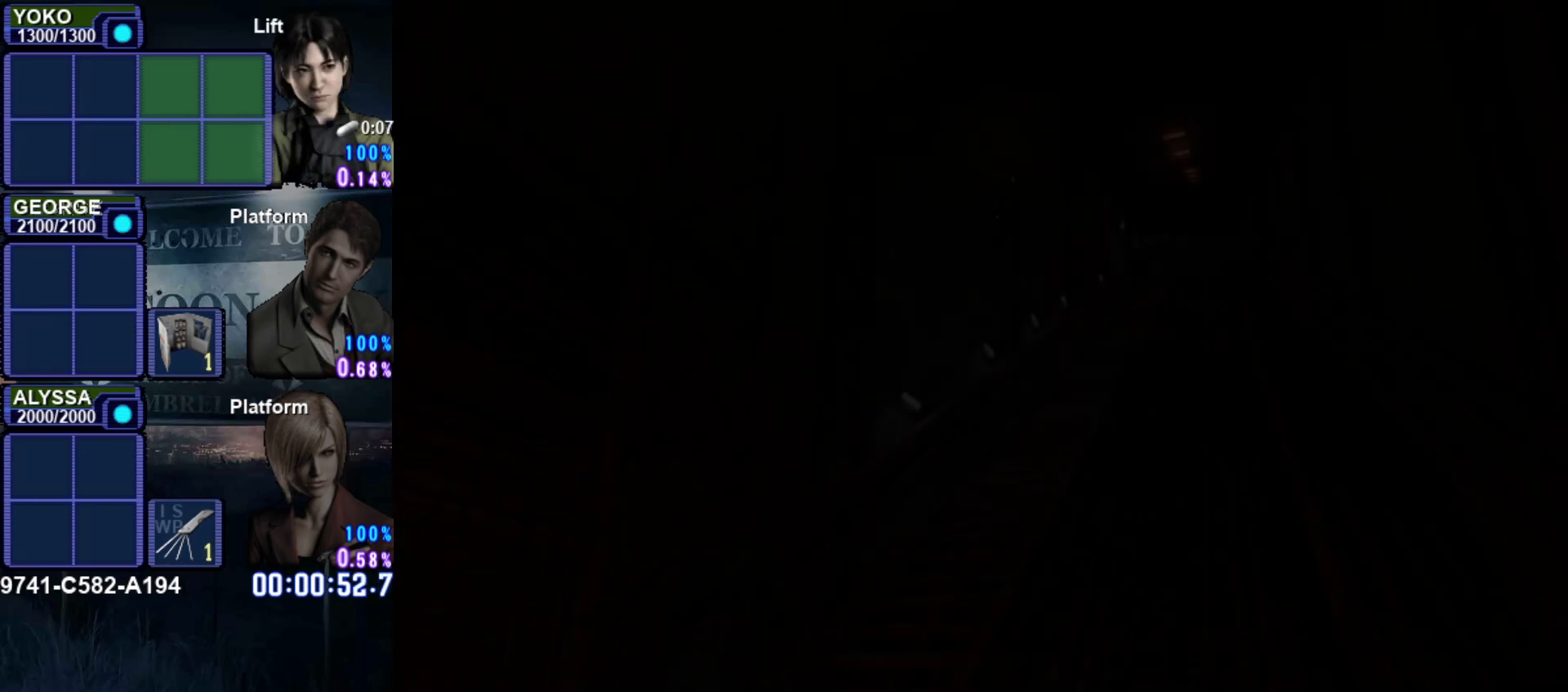
{"buttons": ["R2"], "left_stick": "center", "button_events": [[201, "CROSS", "down"], [251, "CROSS", "up"], [367, "CROSS", "down"], [451, "CROSS", "up"]]}
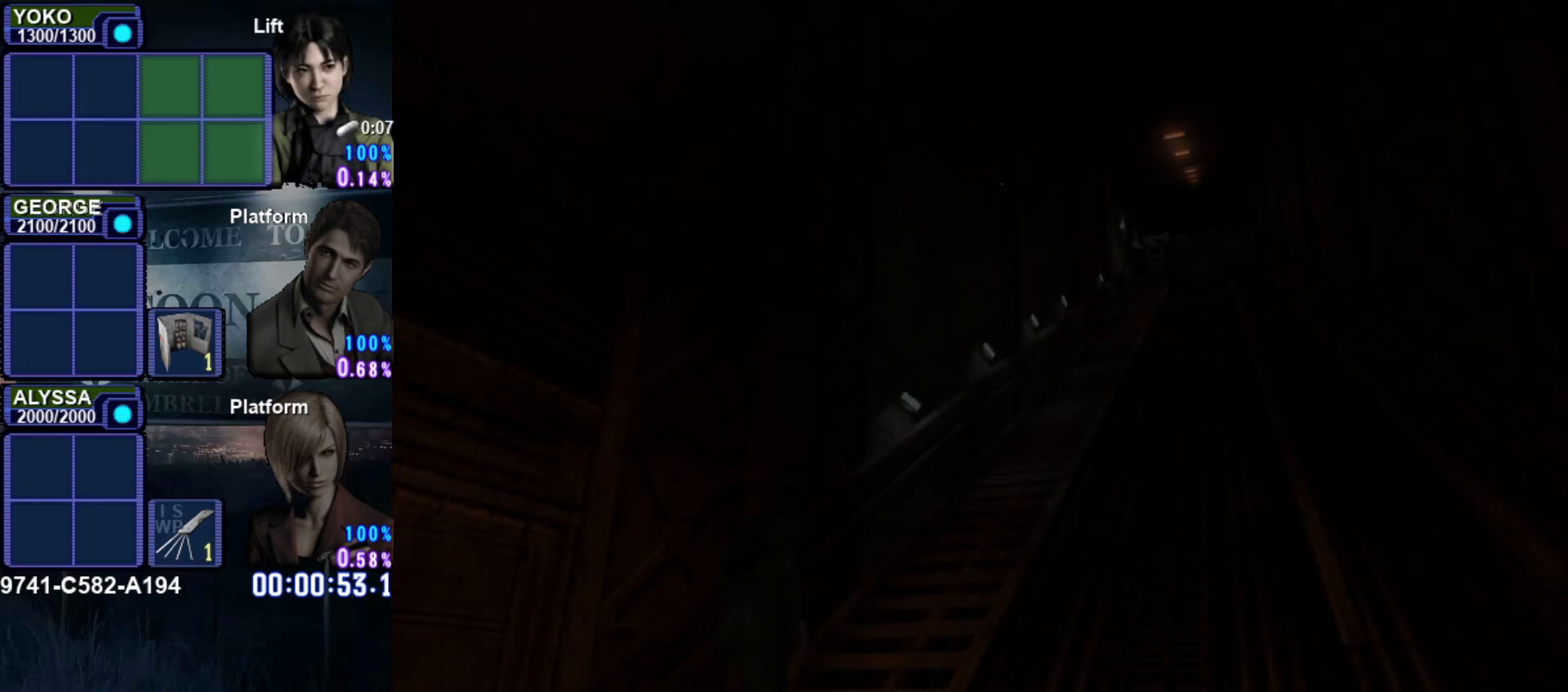
{"buttons": ["R2"], "left_stick": "center", "button_events": [[33, "CROSS", "down"], [133, "CROSS", "up"], [200, "CROSS", "down"], [284, "CROSS", "up"], [400, "CROSS", "down"], [450, "CROSS", "up"]]}
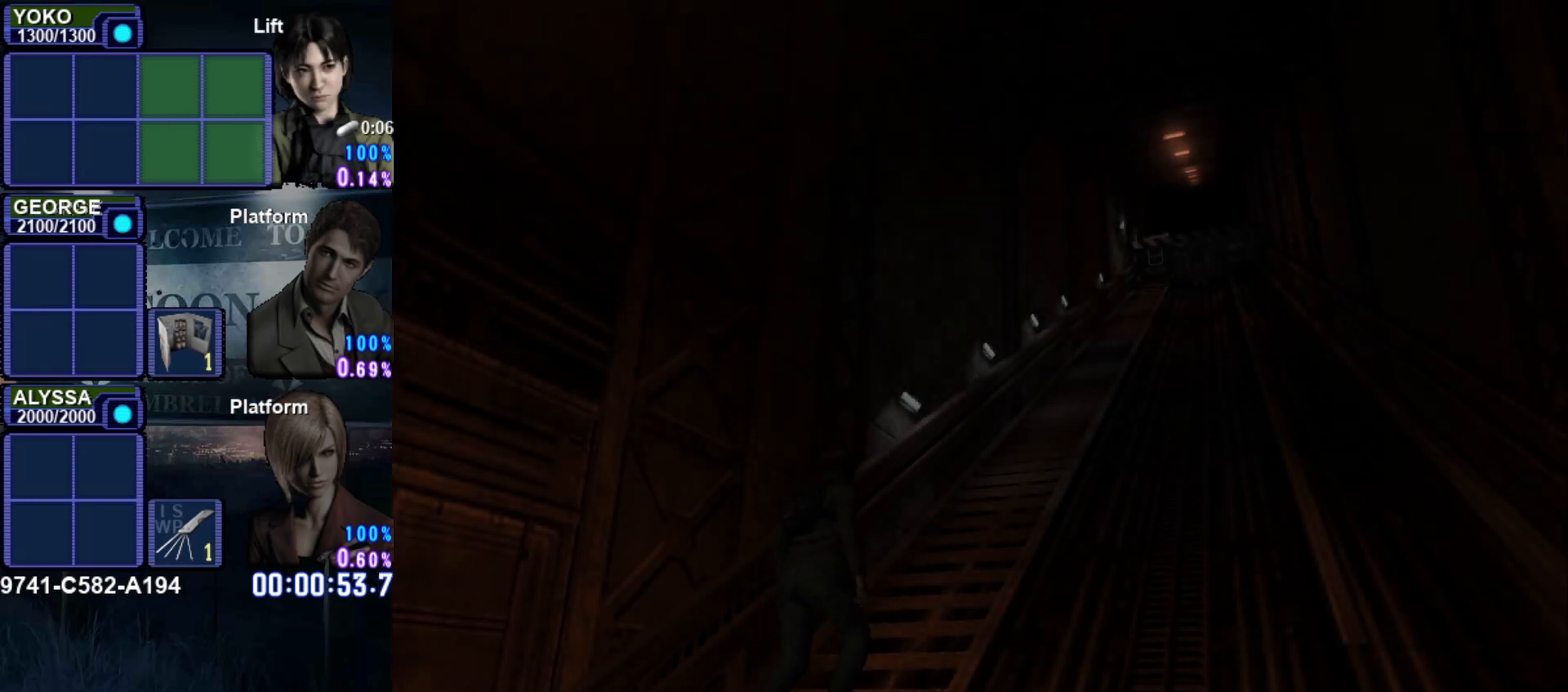
{"buttons": ["R2"], "left_stick": "center", "button_events": [[67, "CROSS", "down"], [167, "CROSS", "up"], [234, "CROSS", "down"], [317, "CROSS", "up"], [418, "CROSS", "down"], [501, "CROSS", "up"]]}
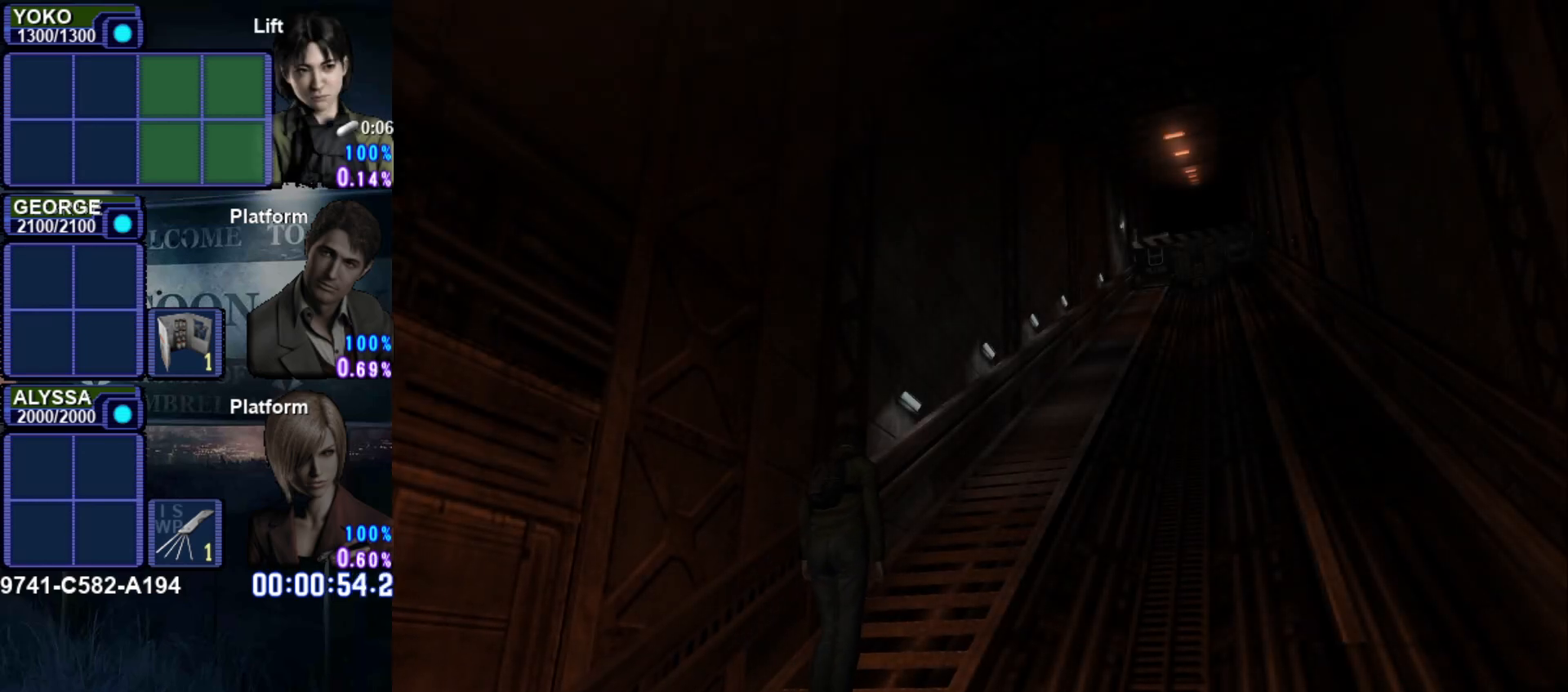
{"buttons": ["CROSS", "R2"], "left_stick": "center", "button_events": [[83, "CROSS", "down"], [183, "CROSS", "up"], [267, "CROSS", "down"], [367, "CROSS", "up"], [450, "CROSS", "down"]]}
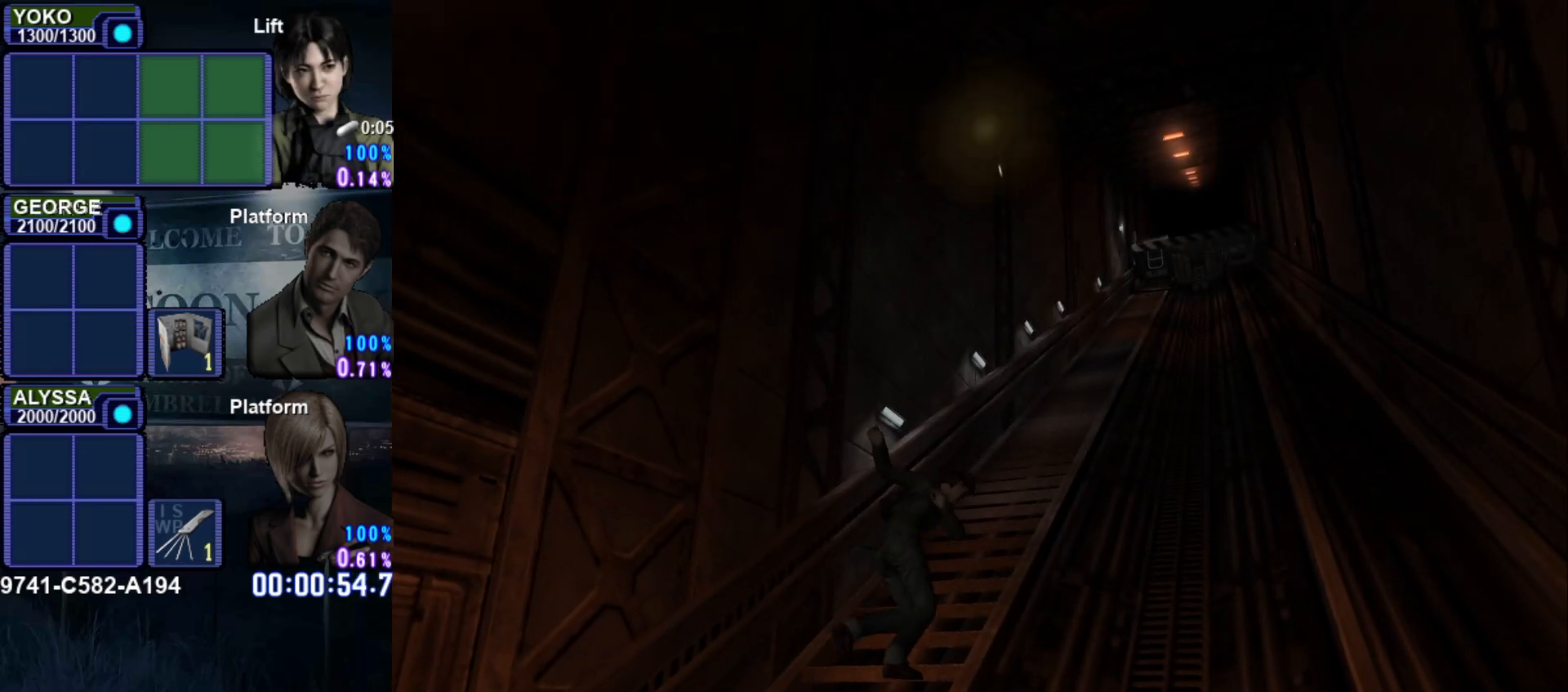
{"buttons": ["CROSS", "R2"], "left_stick": "center", "button_events": [[51, "CROSS", "up"], [134, "CROSS", "down"], [217, "CROSS", "up"], [317, "CROSS", "down"], [418, "CROSS", "up"], [501, "CROSS", "down"]]}
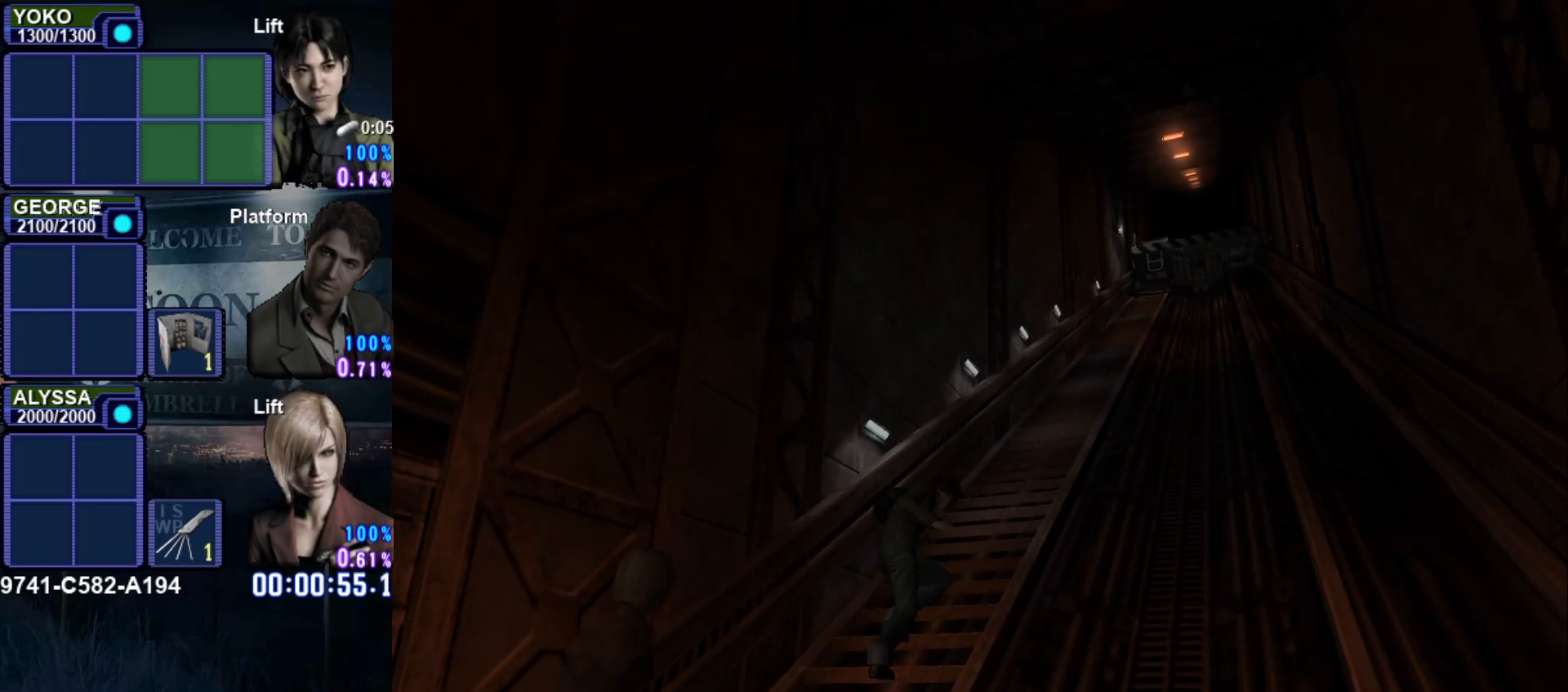
{"buttons": ["R2"], "left_stick": "center", "button_events": [[100, "CROSS", "up"], [167, "CROSS", "down"], [284, "CROSS", "up"], [367, "CROSS", "down"], [467, "CROSS", "up"]]}
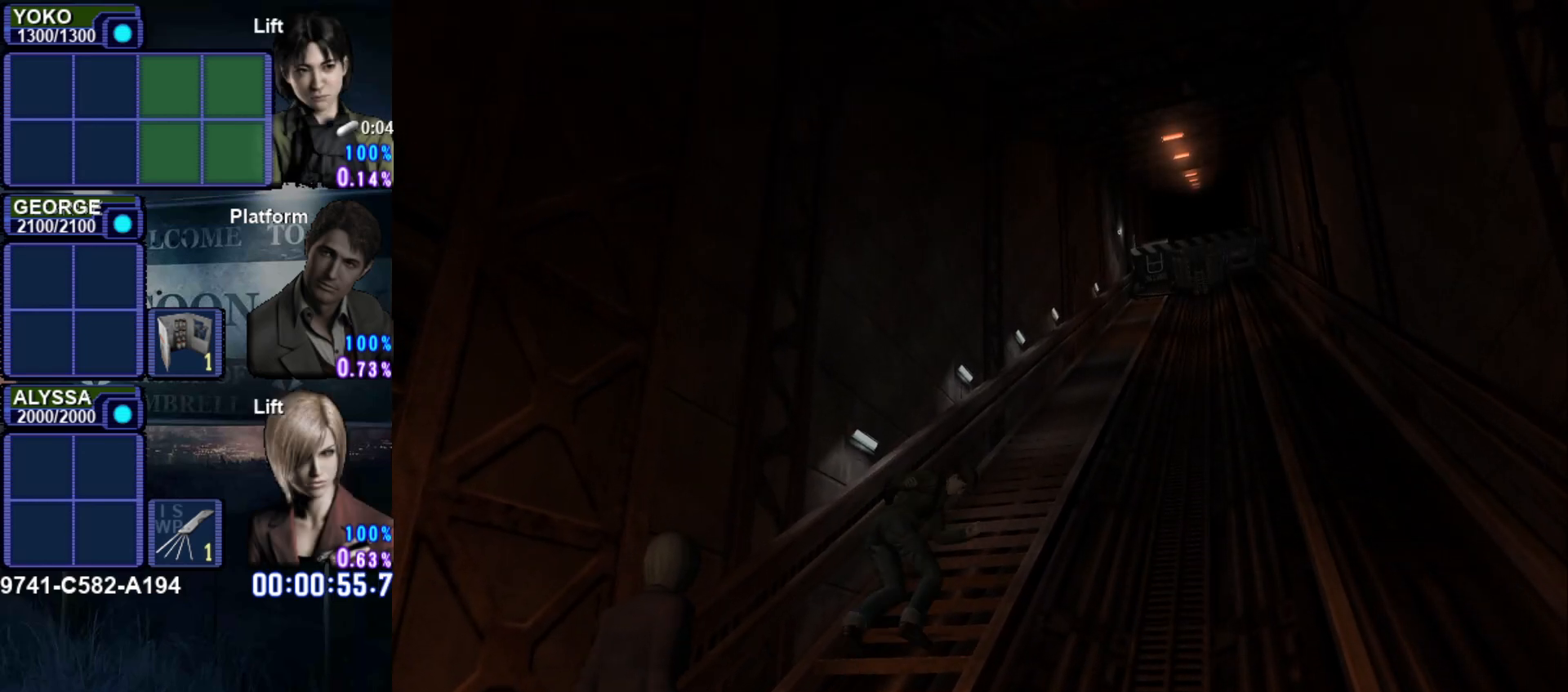
{"buttons": ["R2"], "left_stick": "center", "button_events": [[34, "CROSS", "down"], [151, "CROSS", "up"], [217, "CROSS", "down"], [334, "CROSS", "up"], [401, "CROSS", "down"], [501, "CROSS", "up"]]}
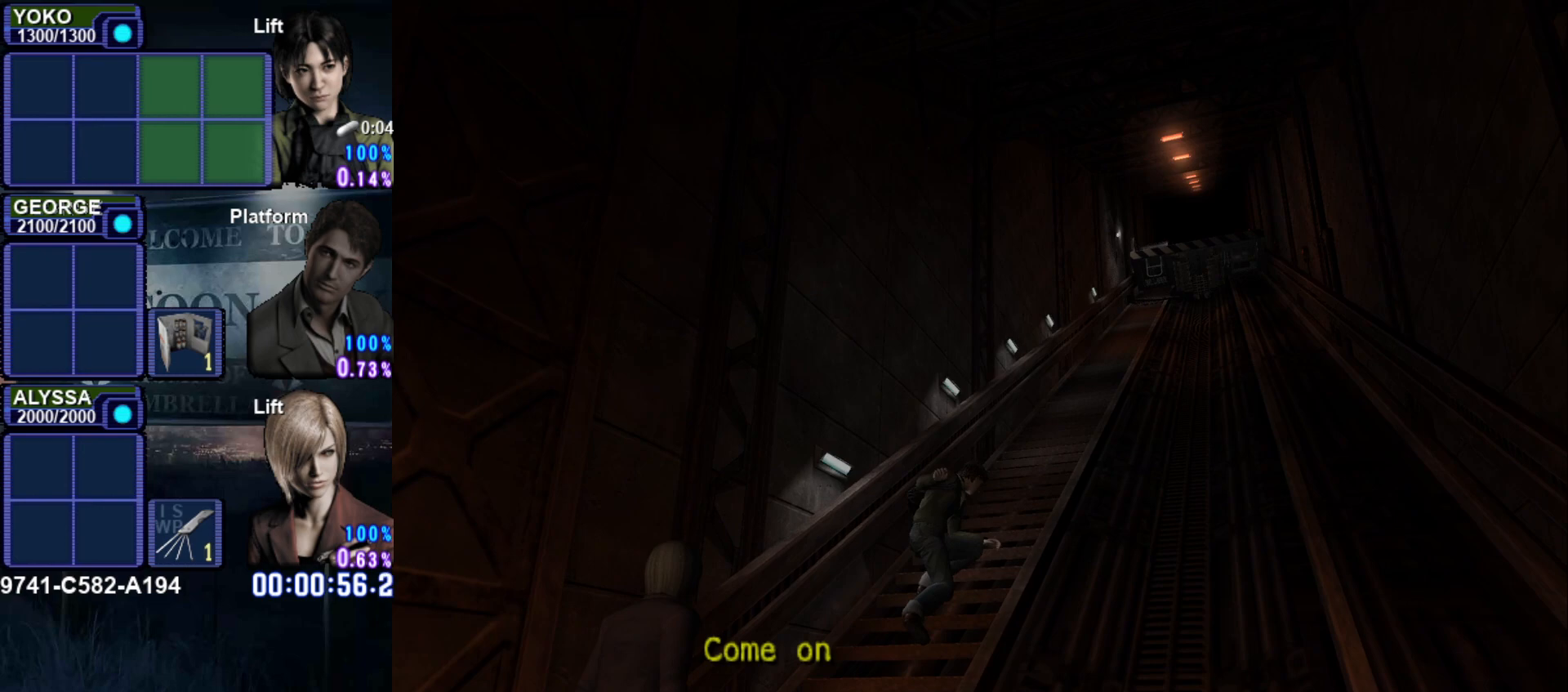
{"buttons": ["CROSS", "R2"], "left_stick": "center", "button_events": [[83, "CROSS", "down"], [183, "CROSS", "up"], [284, "CROSS", "down"], [384, "CROSS", "up"], [450, "CROSS", "down"]]}
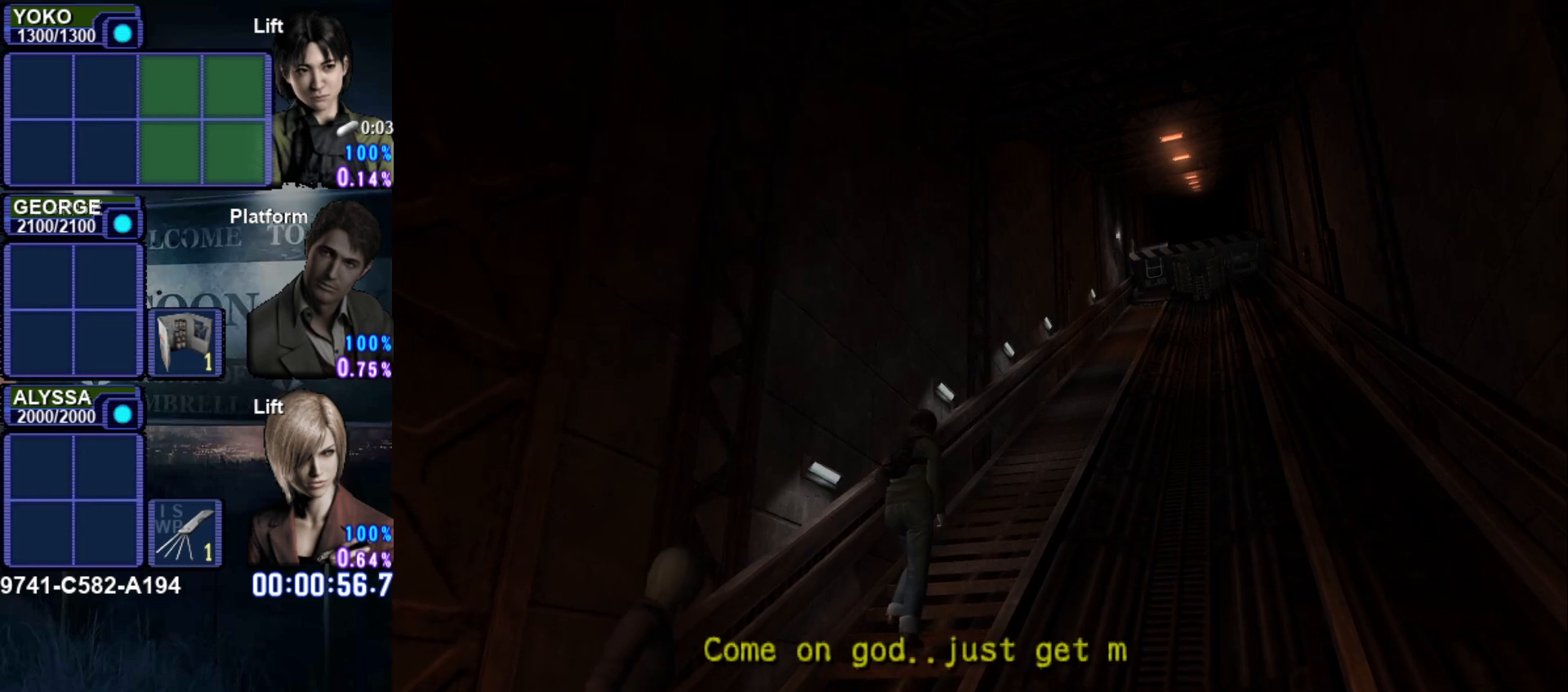
{"buttons": ["CROSS", "R2"], "left_stick": "center", "button_events": [[51, "CROSS", "up"], [134, "CROSS", "down"], [217, "CROSS", "up"], [301, "CROSS", "down"], [401, "CROSS", "up"], [484, "CROSS", "down"]]}
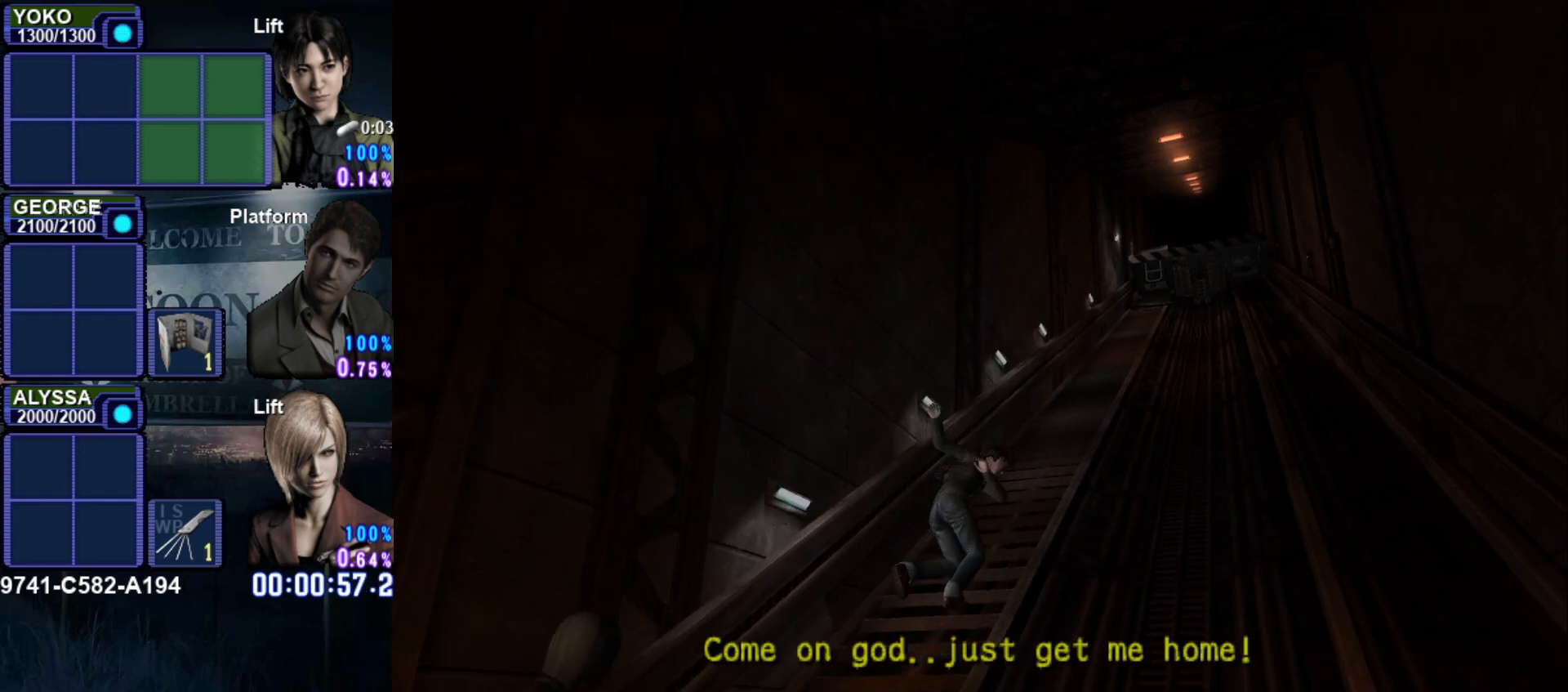
{"buttons": ["R2"], "left_stick": "center", "button_events": [[100, "CROSS", "up"], [167, "CROSS", "down"], [300, "CROSS", "up"], [384, "CROSS", "down"], [500, "CROSS", "up"]]}
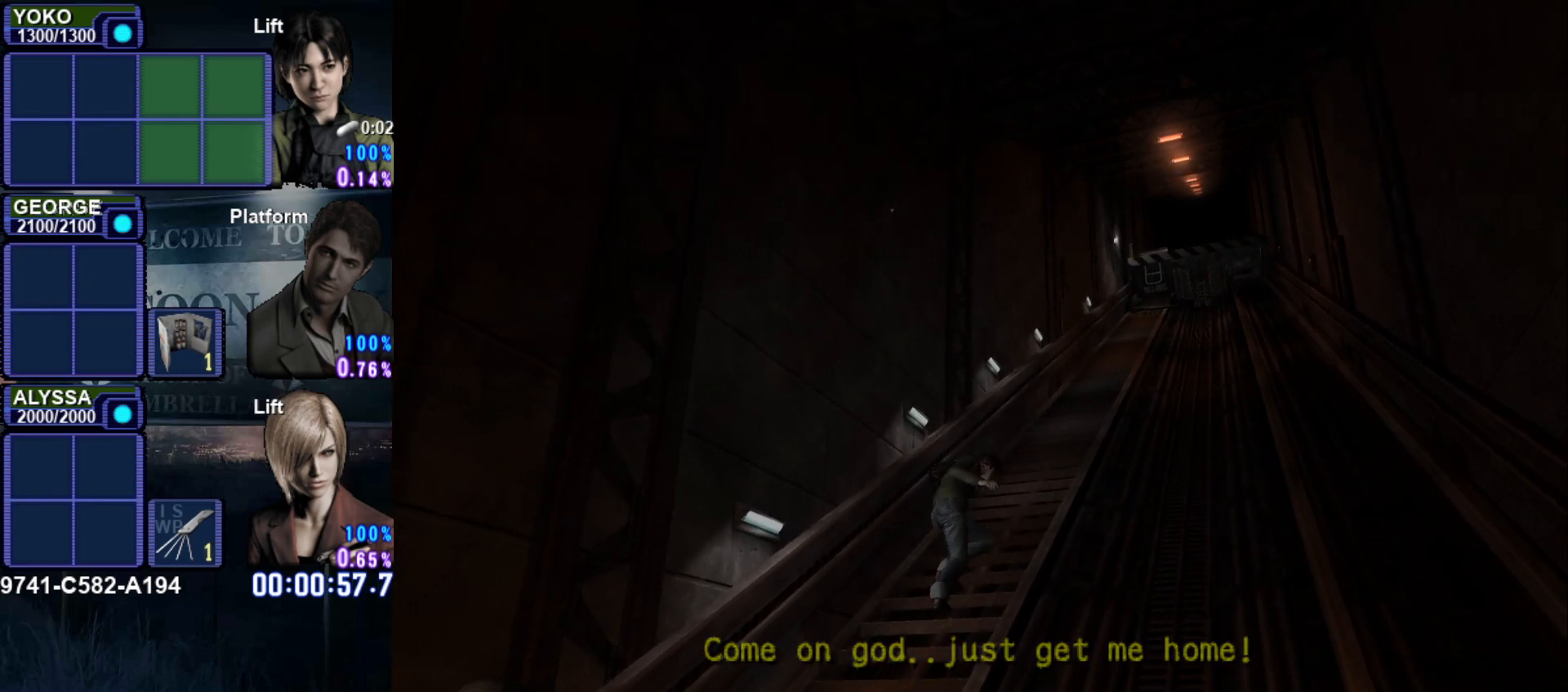
{"buttons": ["CROSS", "R2"], "left_stick": "center", "button_events": [[84, "CROSS", "down"], [184, "CROSS", "up"], [284, "CROSS", "down"], [401, "CROSS", "up"], [484, "CROSS", "down"]]}
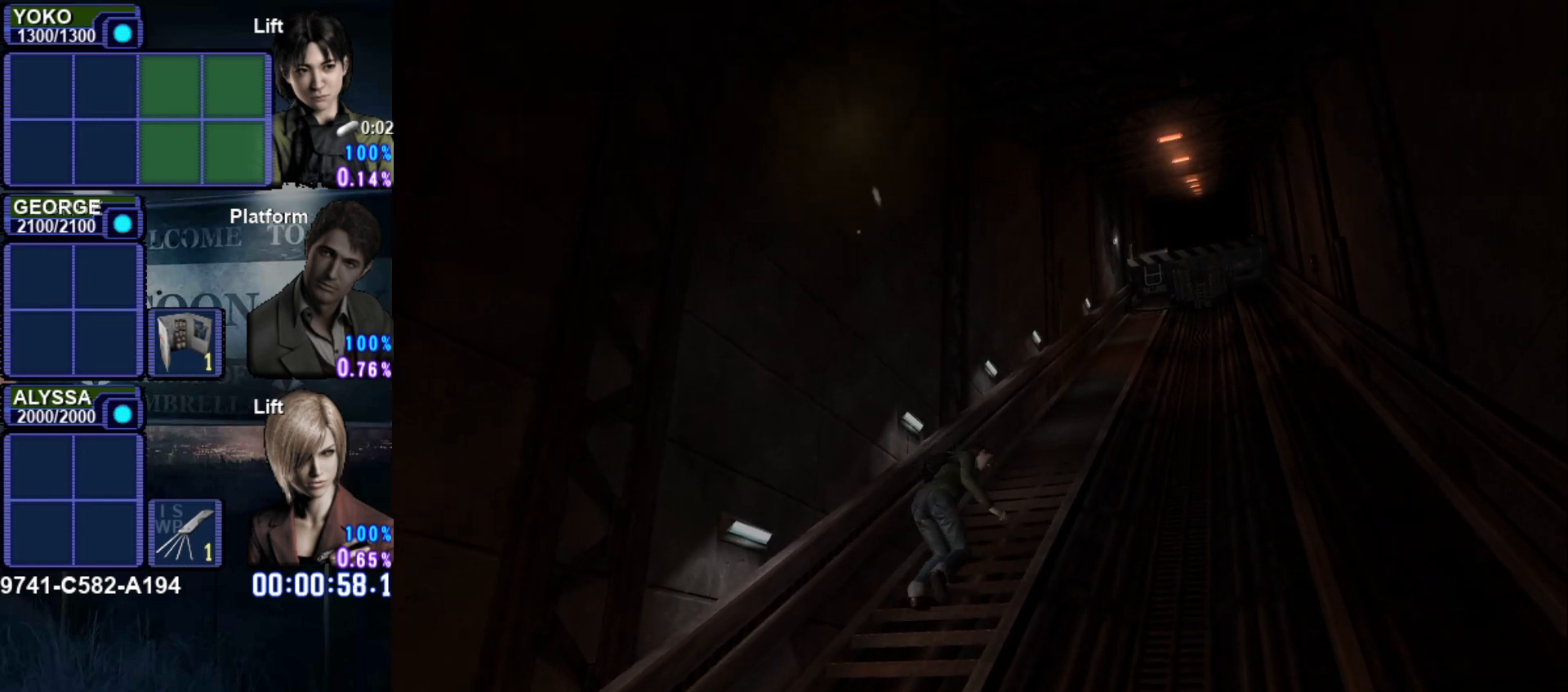
{"buttons": ["CROSS", "R2"], "left_stick": "center", "button_events": [[117, "CROSS", "up"], [217, "CROSS", "down"], [334, "CROSS", "up"], [434, "CROSS", "down"]]}
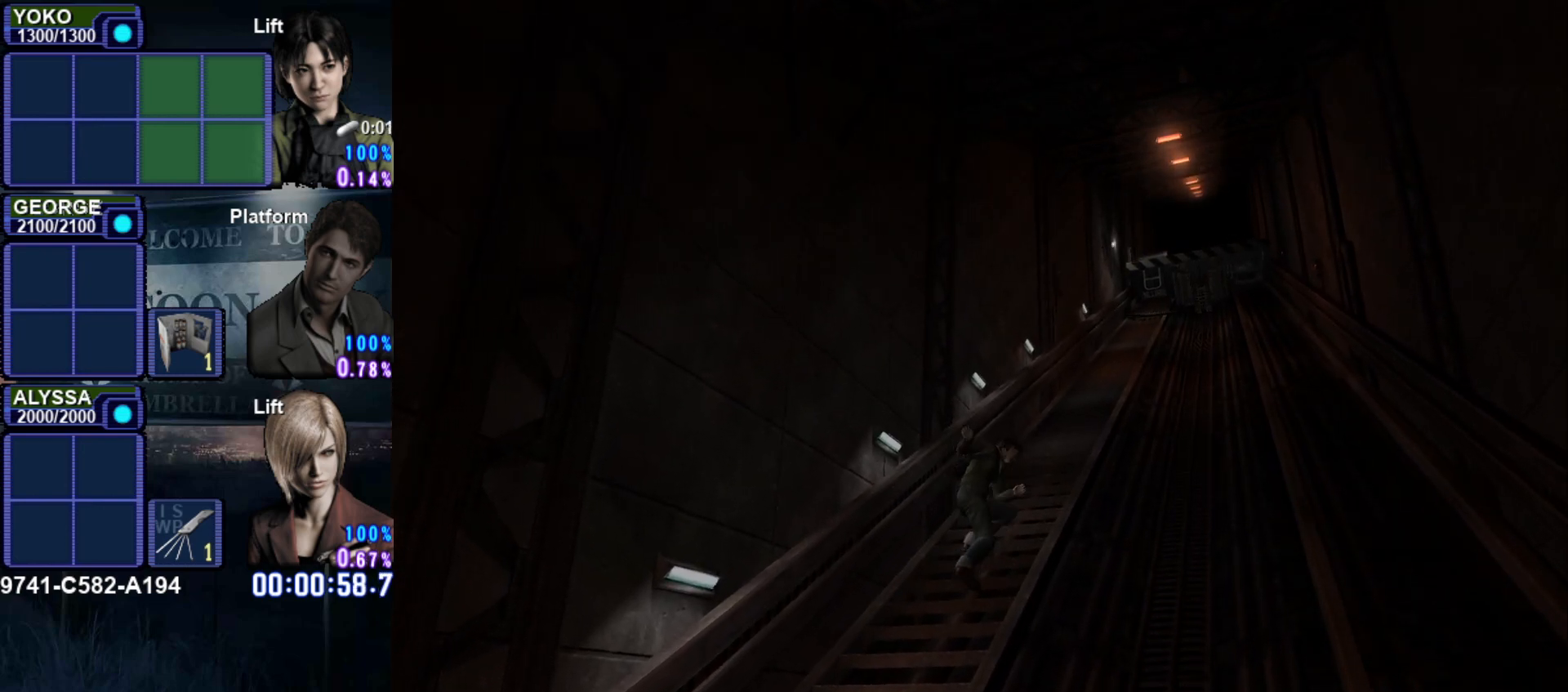
{"buttons": ["R2"], "left_stick": "center", "button_events": [[67, "CROSS", "up"], [151, "CROSS", "down"], [267, "CROSS", "up"], [351, "CROSS", "down"], [484, "CROSS", "up"]]}